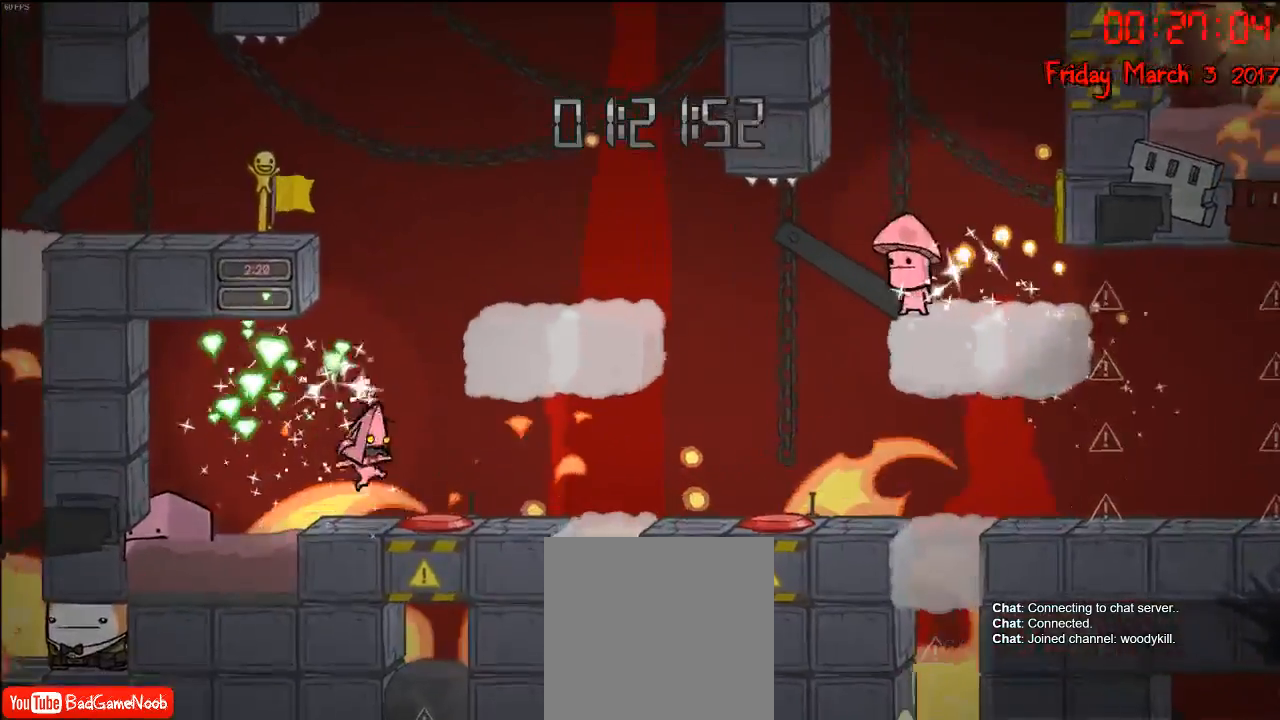
Gameplay with a controller (Xbox layout); each line is a JSON object with the inputs held at the frame after it. "events" lists button and stick changes between this image and that frame as [ms after this image, input, new state], when the widget could be followed in between.
{"buttons": [], "left_stick": "left", "right_stick": "center", "events": [[133, "left_stick", "center"], [217, "left_stick", "left"], [233, "A", "down"], [367, "A", "up"]]}
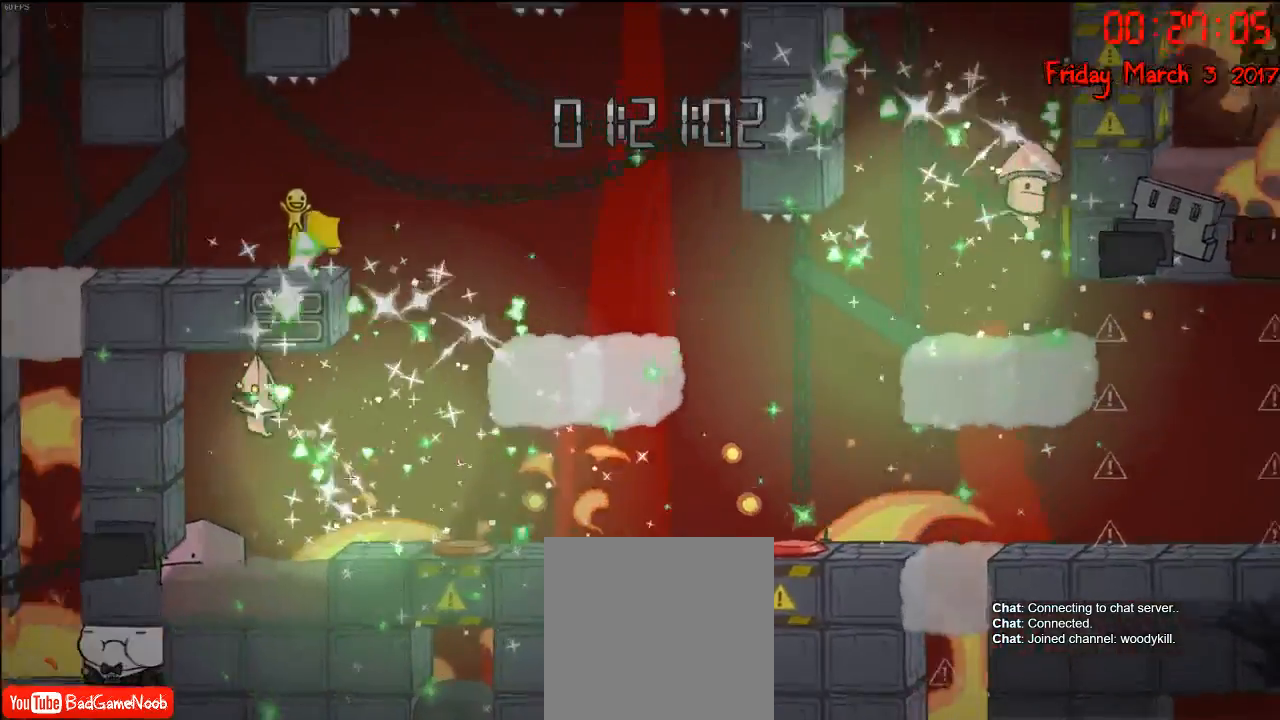
{"buttons": [], "left_stick": "center", "right_stick": "center", "events": [[283, "left_stick", "center"]]}
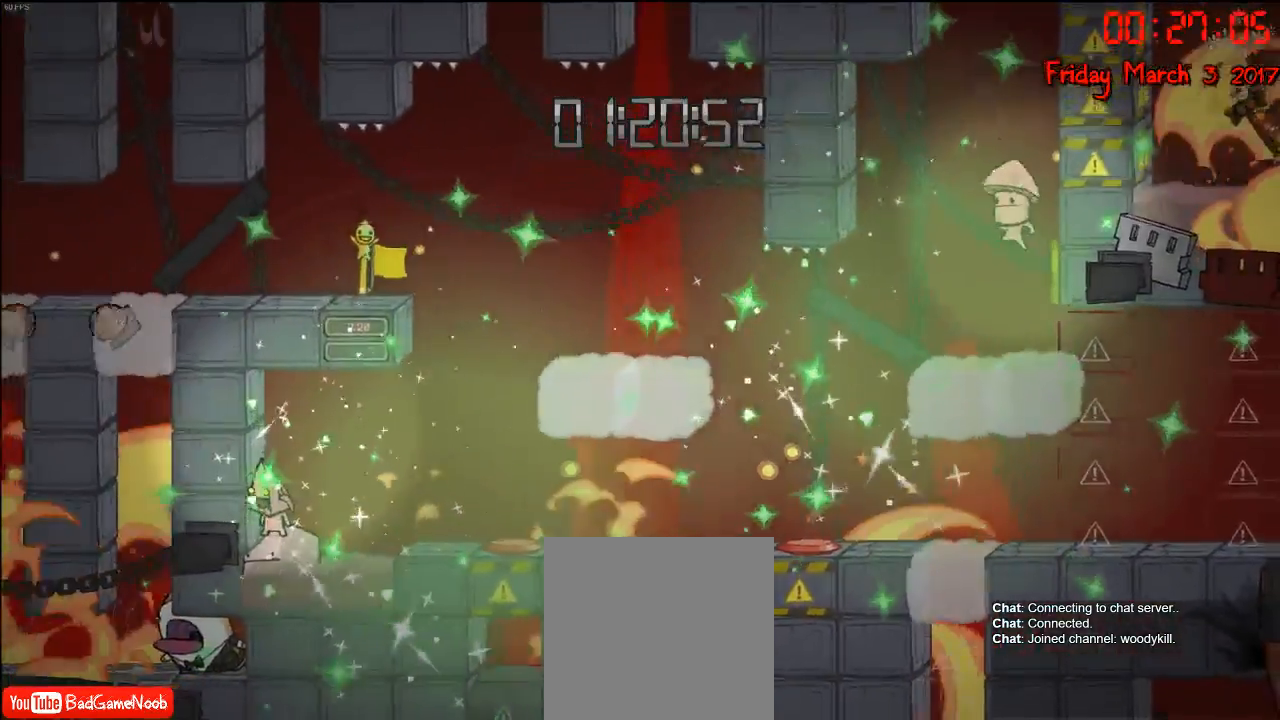
{"buttons": [], "left_stick": "right", "right_stick": "center", "events": [[100, "left_stick", "right"]]}
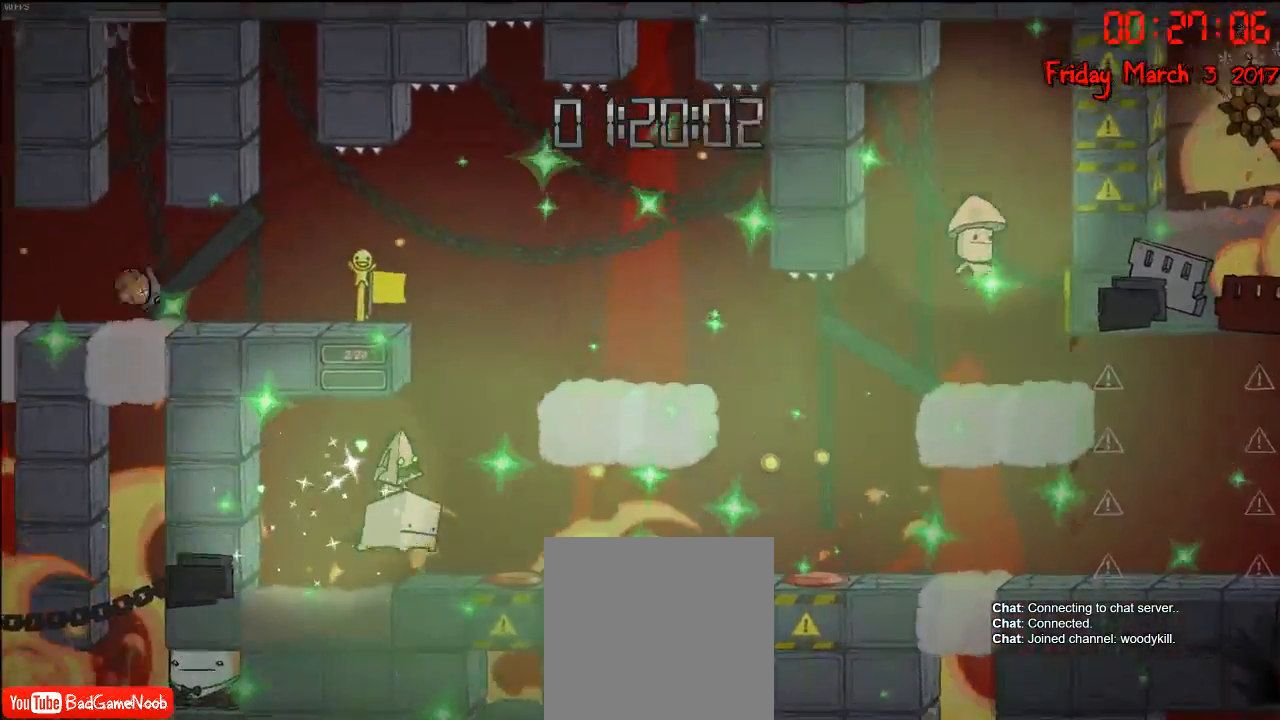
{"buttons": [], "left_stick": "right", "right_stick": "center", "events": []}
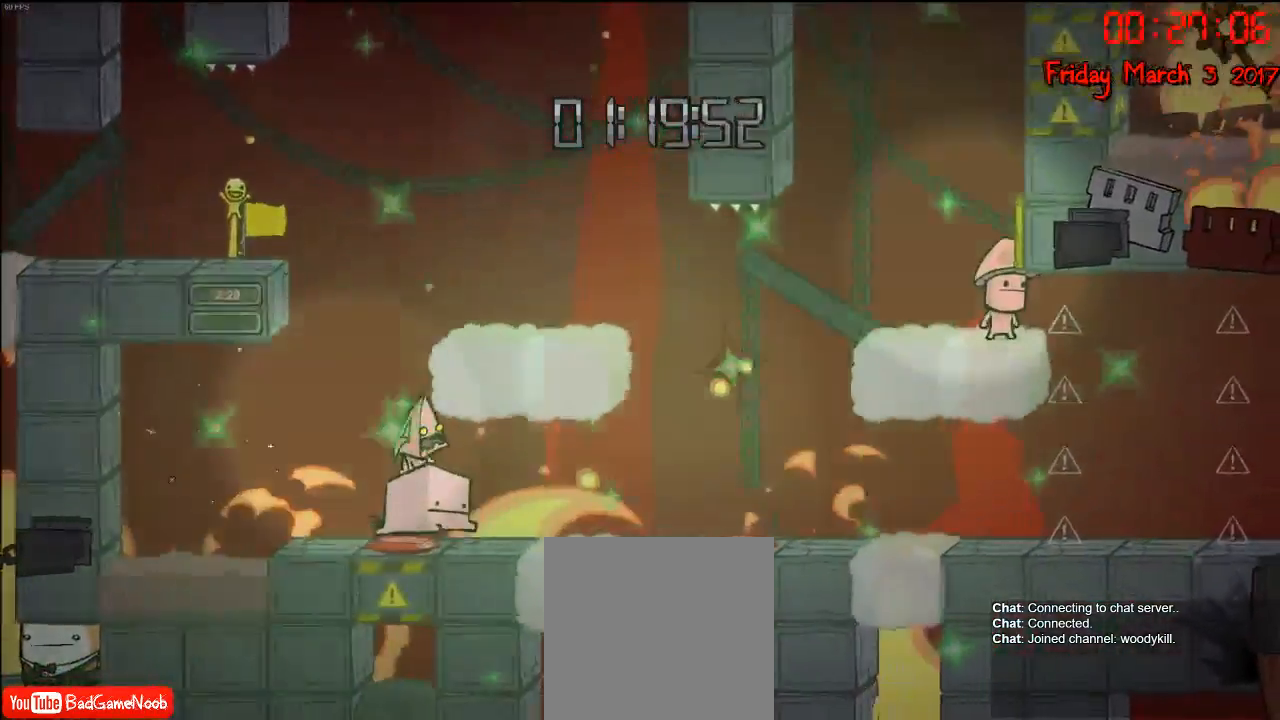
{"buttons": [], "left_stick": "right", "right_stick": "center", "events": []}
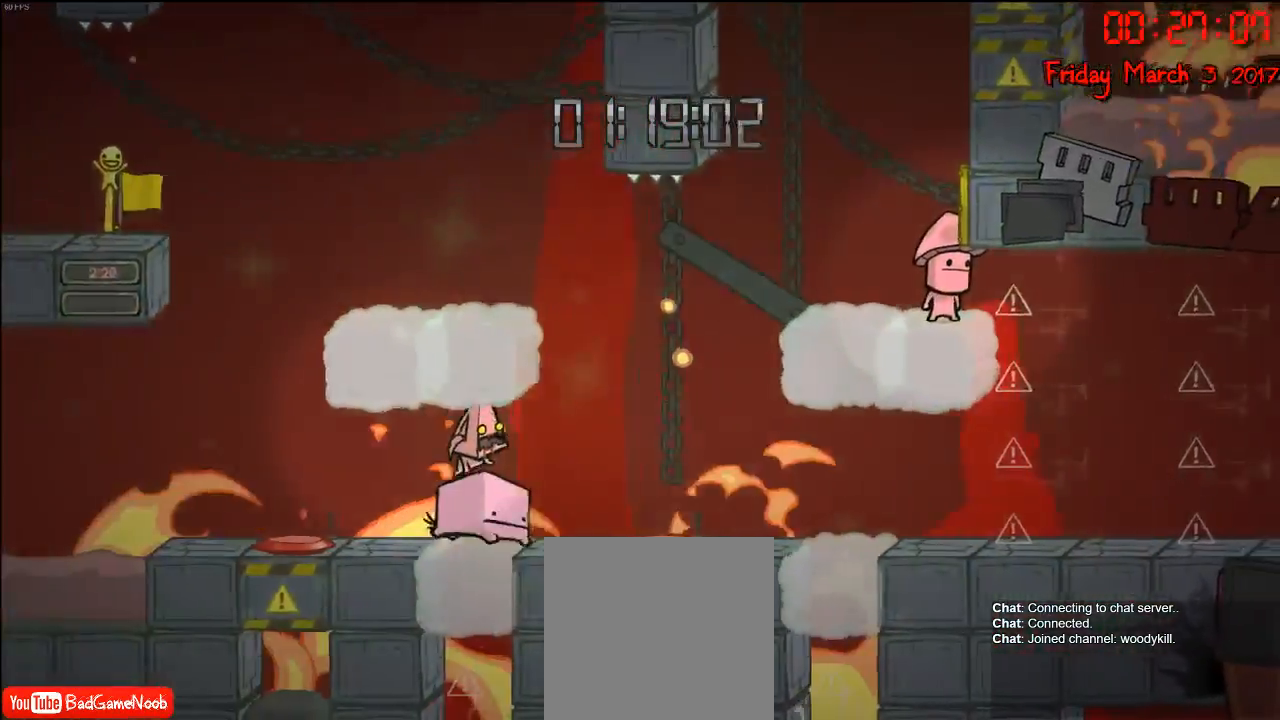
{"buttons": [], "left_stick": "right", "right_stick": "center", "events": []}
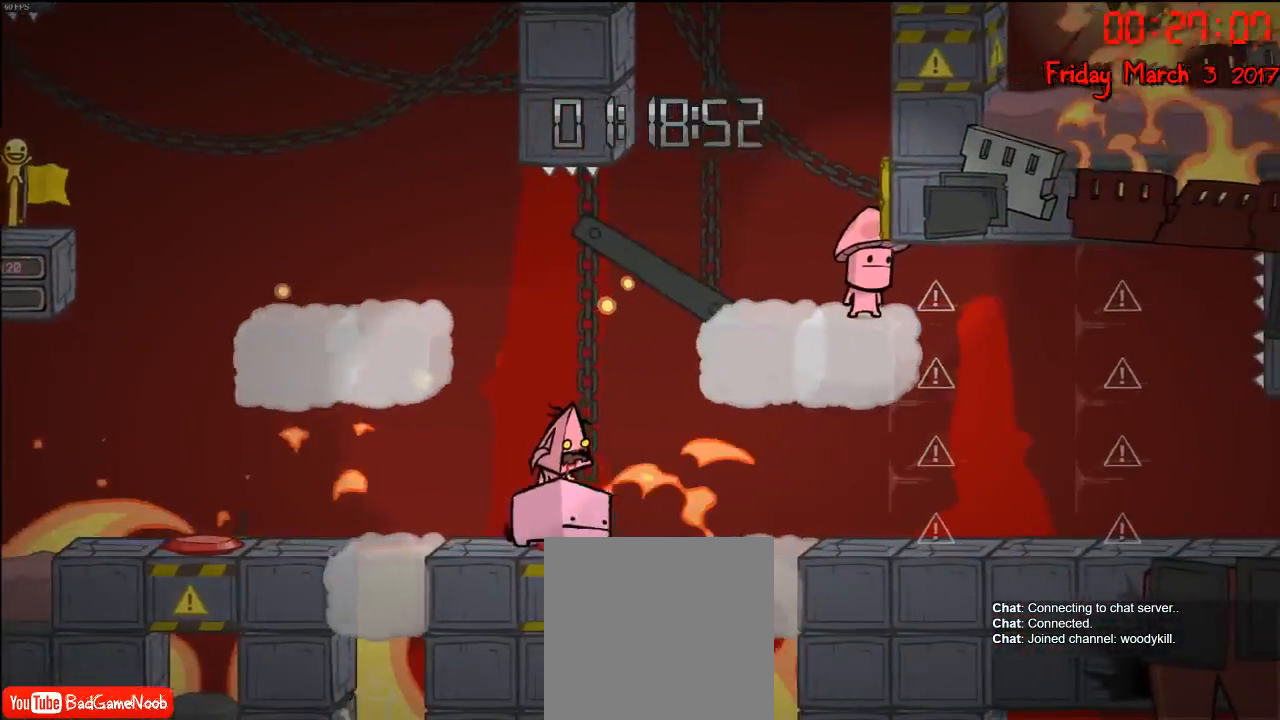
{"buttons": [], "left_stick": "right", "right_stick": "center", "events": []}
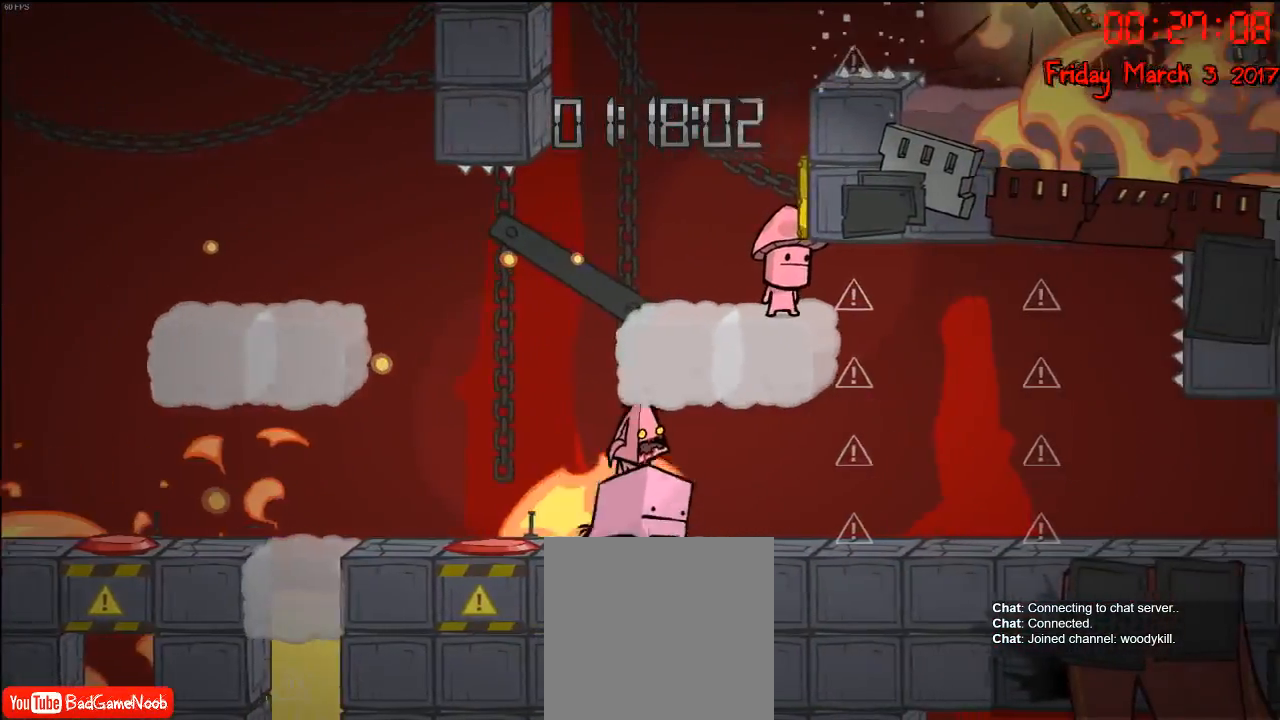
{"buttons": [], "left_stick": "center", "right_stick": "center", "events": [[167, "left_stick", "center"]]}
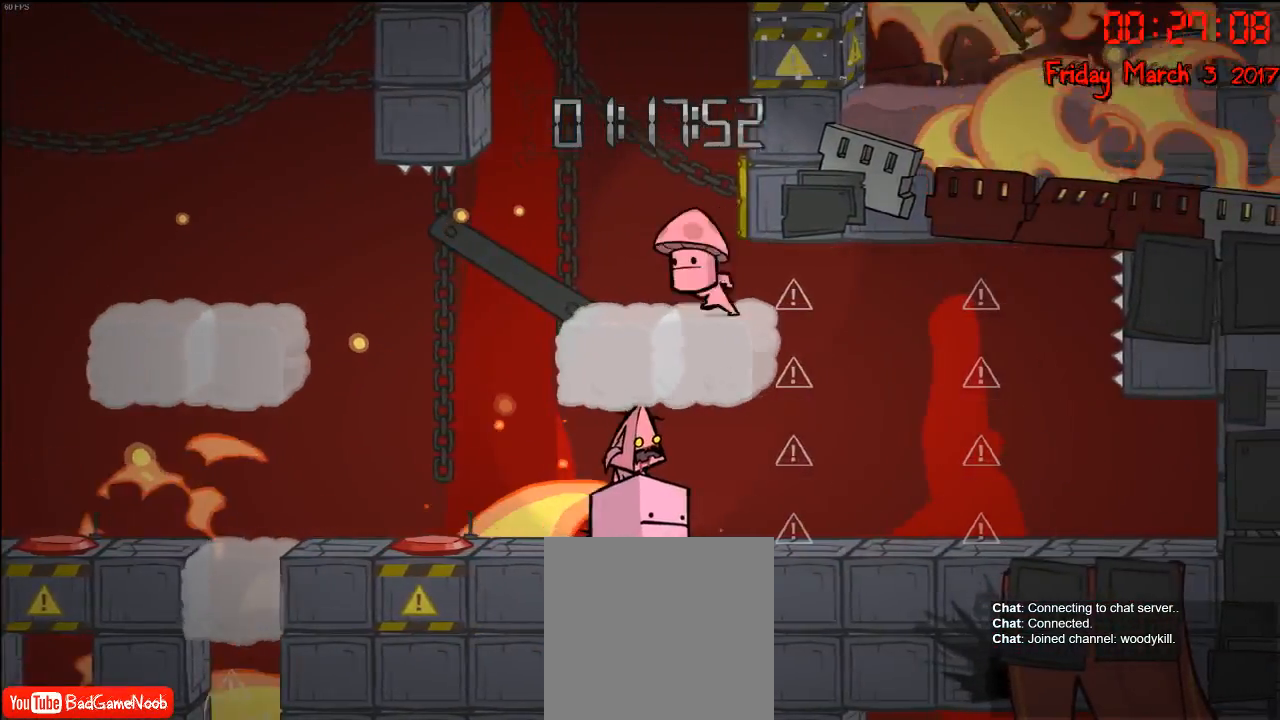
{"buttons": [], "left_stick": "center", "right_stick": "center", "events": [[183, "left_stick", "right"], [317, "left_stick", "center"]]}
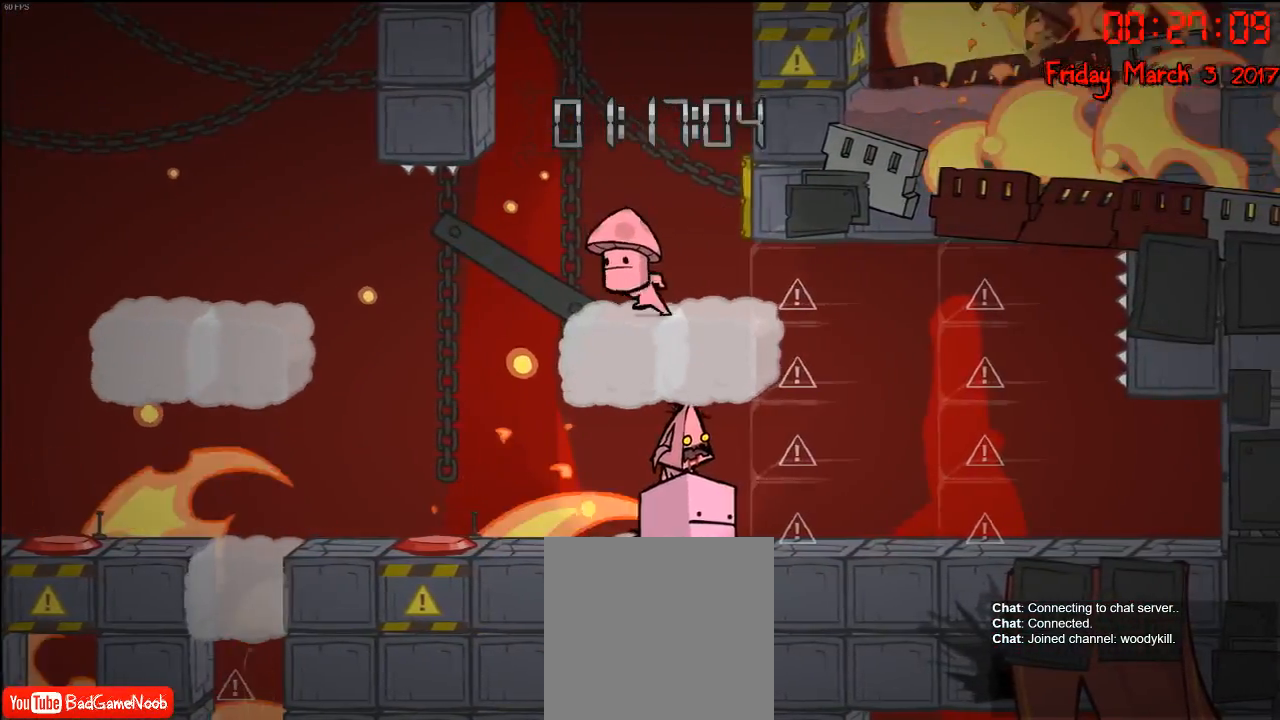
{"buttons": [], "left_stick": "left", "right_stick": "center", "events": [[50, "left_stick", "left"]]}
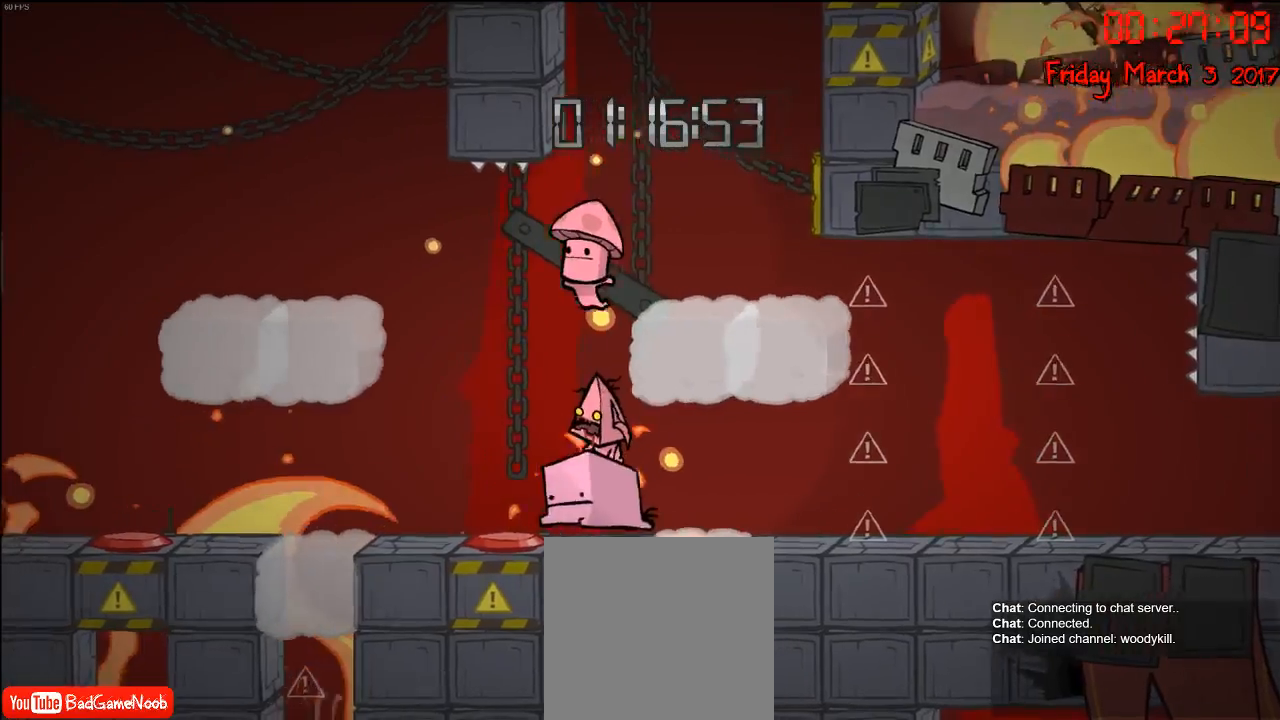
{"buttons": [], "left_stick": "center", "right_stick": "center", "events": [[367, "left_stick", "center"]]}
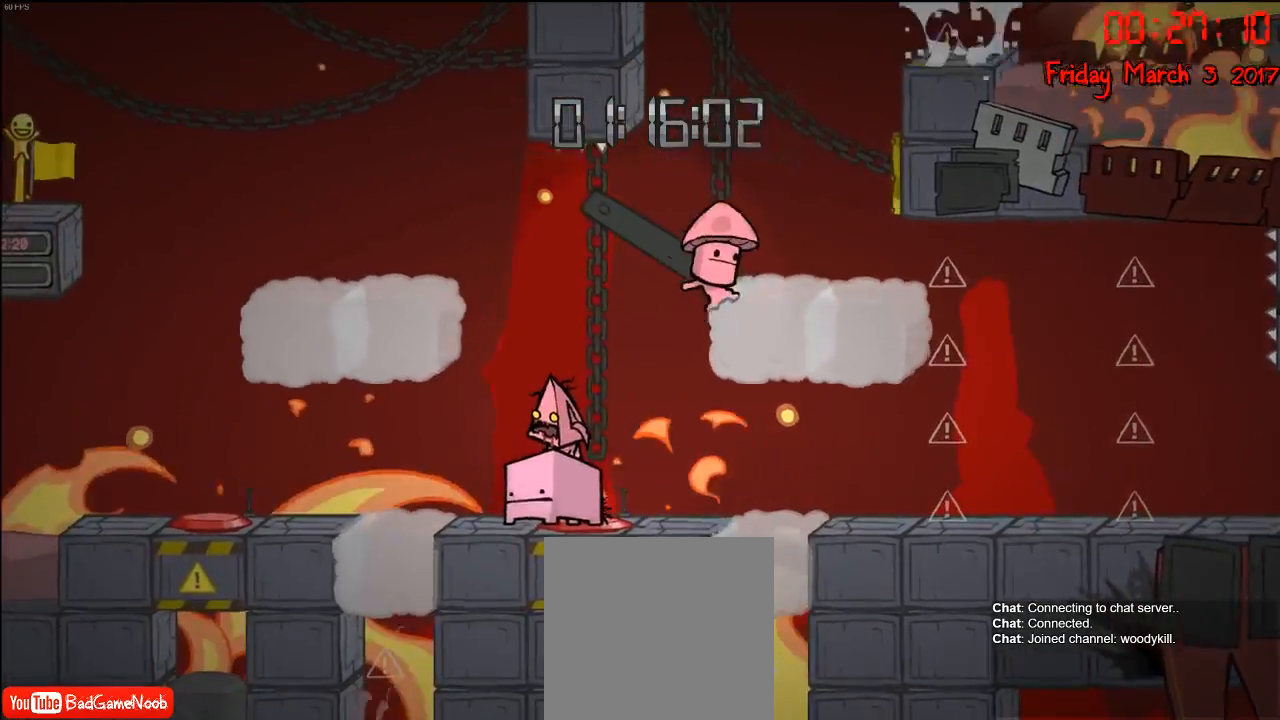
{"buttons": ["B"], "left_stick": "center", "right_stick": "center", "events": [[33, "left_stick", "right"], [133, "left_stick", "center"], [500, "B", "down"]]}
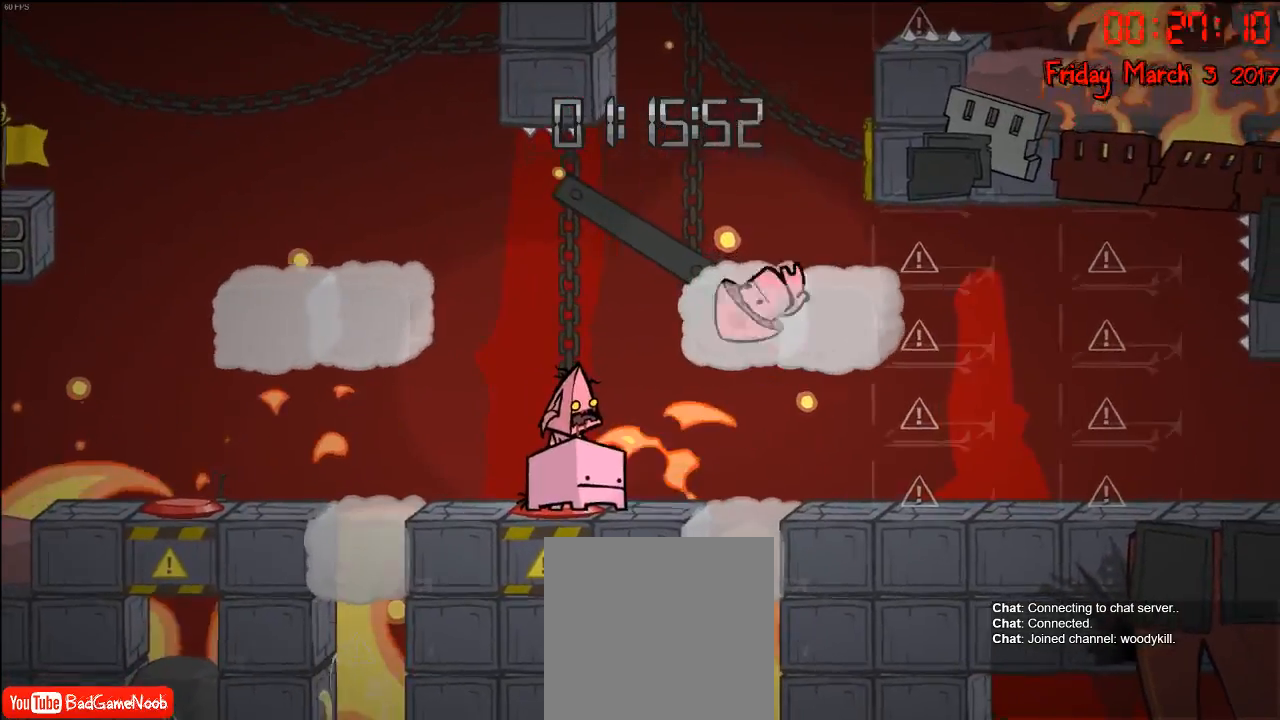
{"buttons": [], "left_stick": "center", "right_stick": "center", "events": [[133, "B", "up"]]}
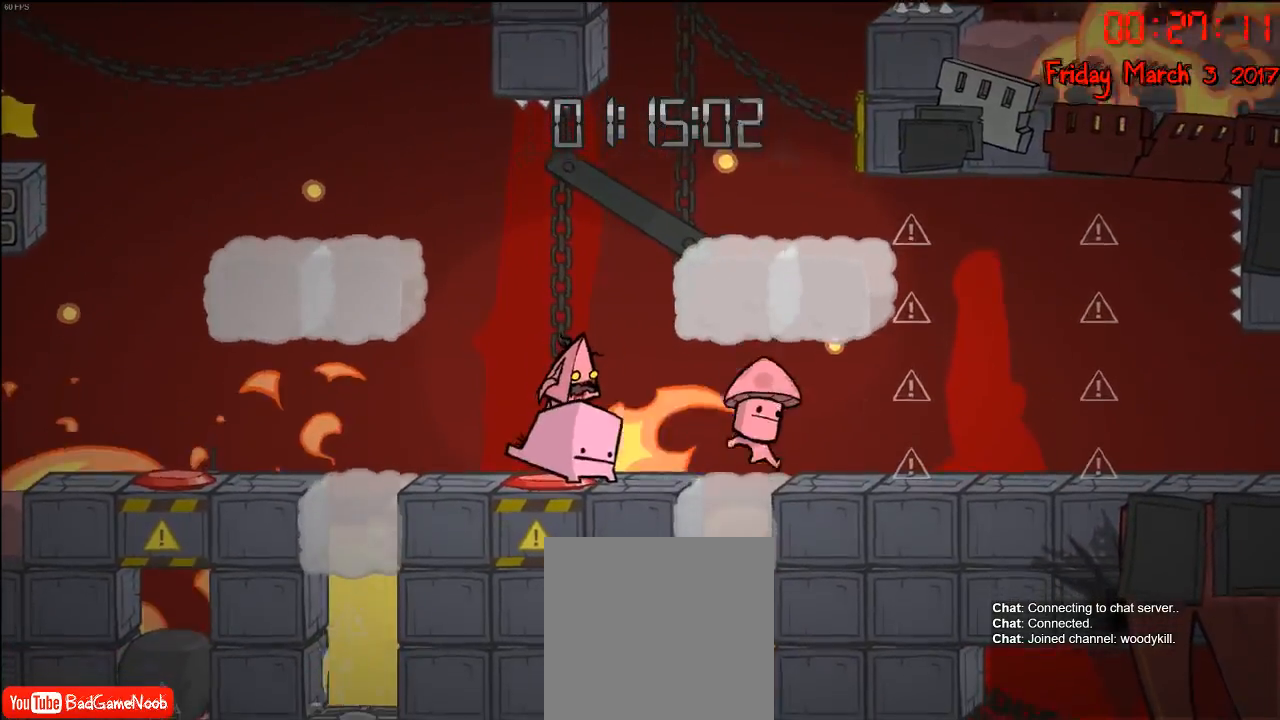
{"buttons": [], "left_stick": "center", "right_stick": "center", "events": []}
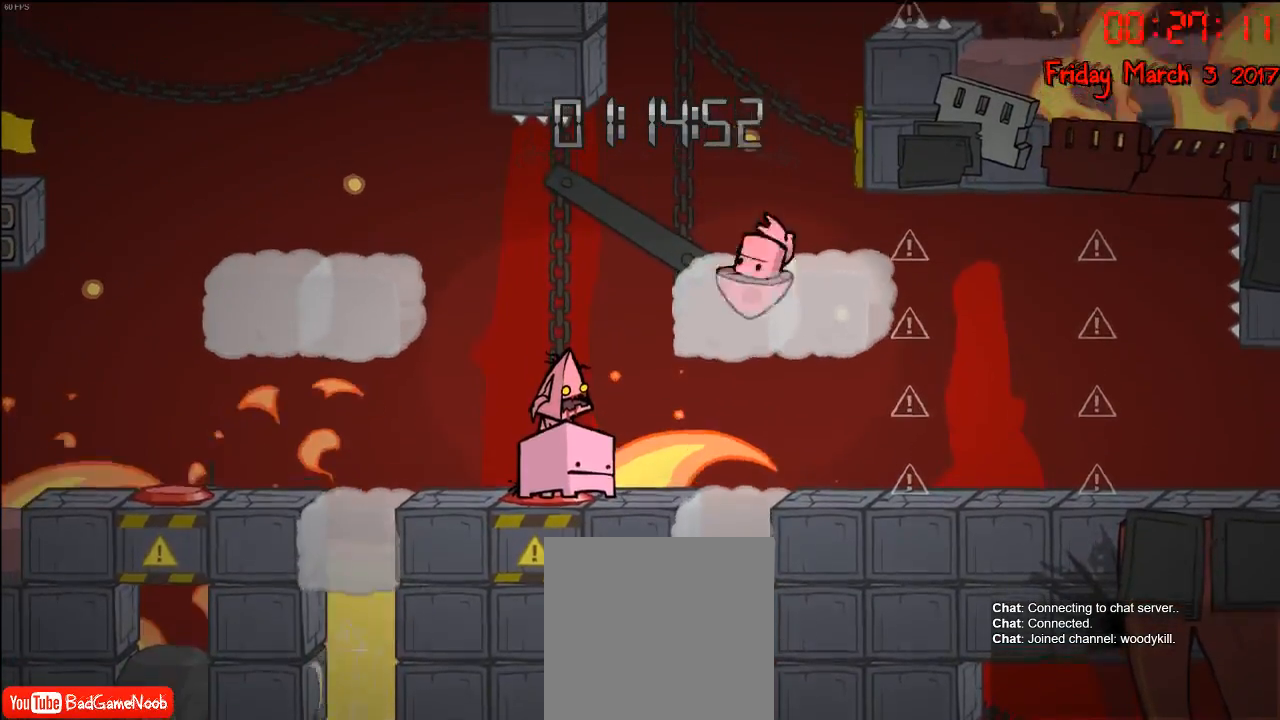
{"buttons": [], "left_stick": "center", "right_stick": "center", "events": [[183, "B", "down"], [300, "B", "up"], [383, "B", "down"], [483, "B", "up"]]}
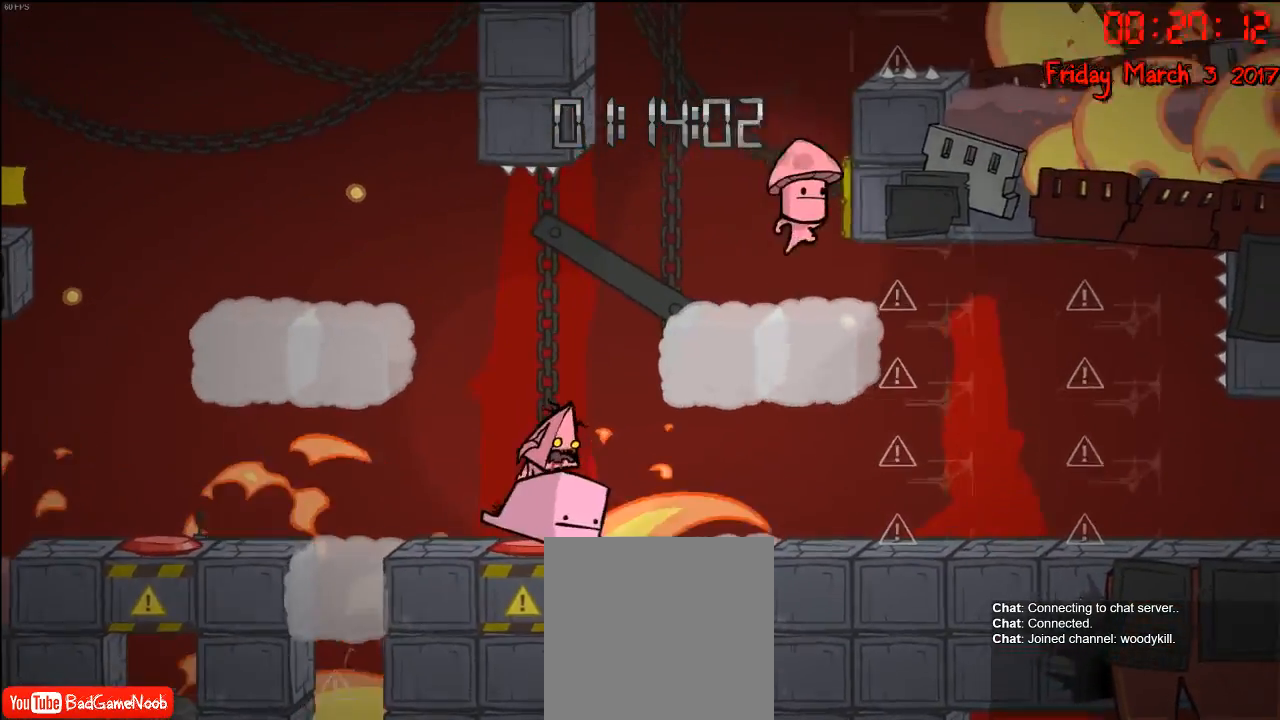
{"buttons": [], "left_stick": "center", "right_stick": "center", "events": [[83, "B", "down"], [150, "B", "up"], [217, "B", "down"], [283, "B", "up"], [367, "B", "down"], [450, "B", "up"]]}
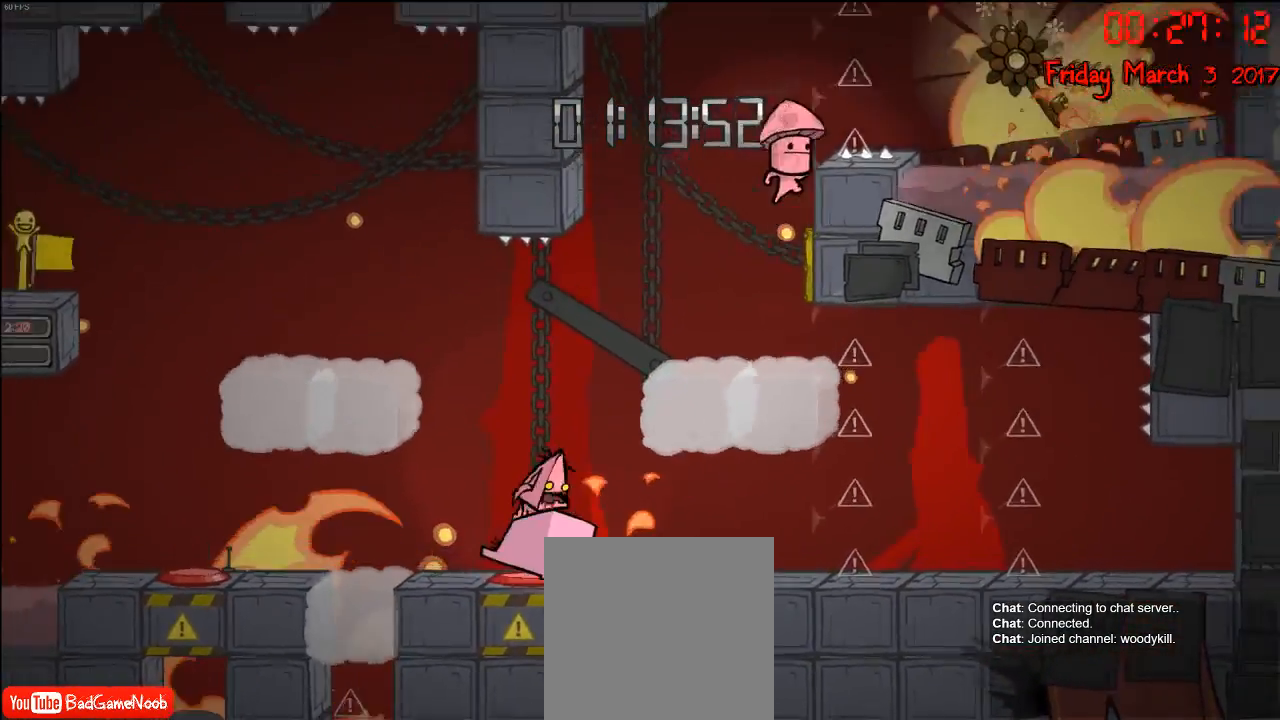
{"buttons": ["B"], "left_stick": "center", "right_stick": "center", "events": [[17, "B", "down"], [100, "B", "up"], [183, "B", "down"], [267, "B", "up"], [333, "B", "down"], [400, "B", "up"], [467, "B", "down"]]}
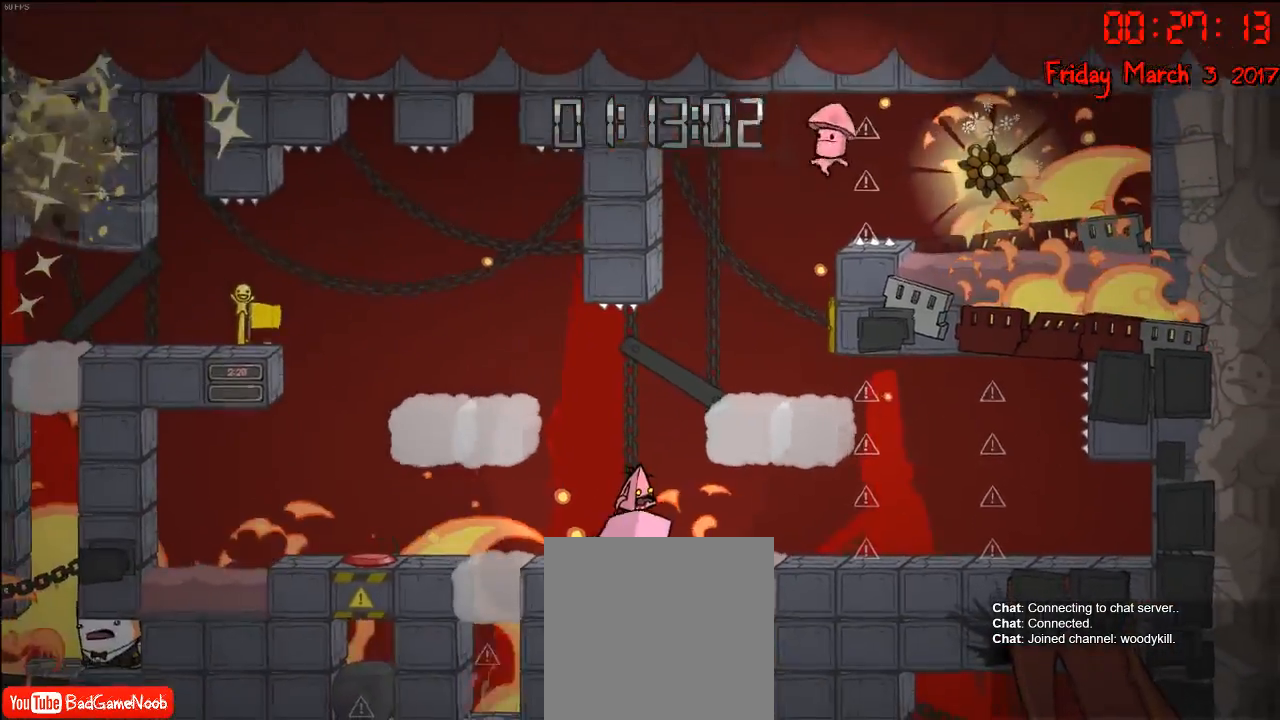
{"buttons": ["A"], "left_stick": "center", "right_stick": "center", "events": [[67, "B", "up"], [467, "A", "down"]]}
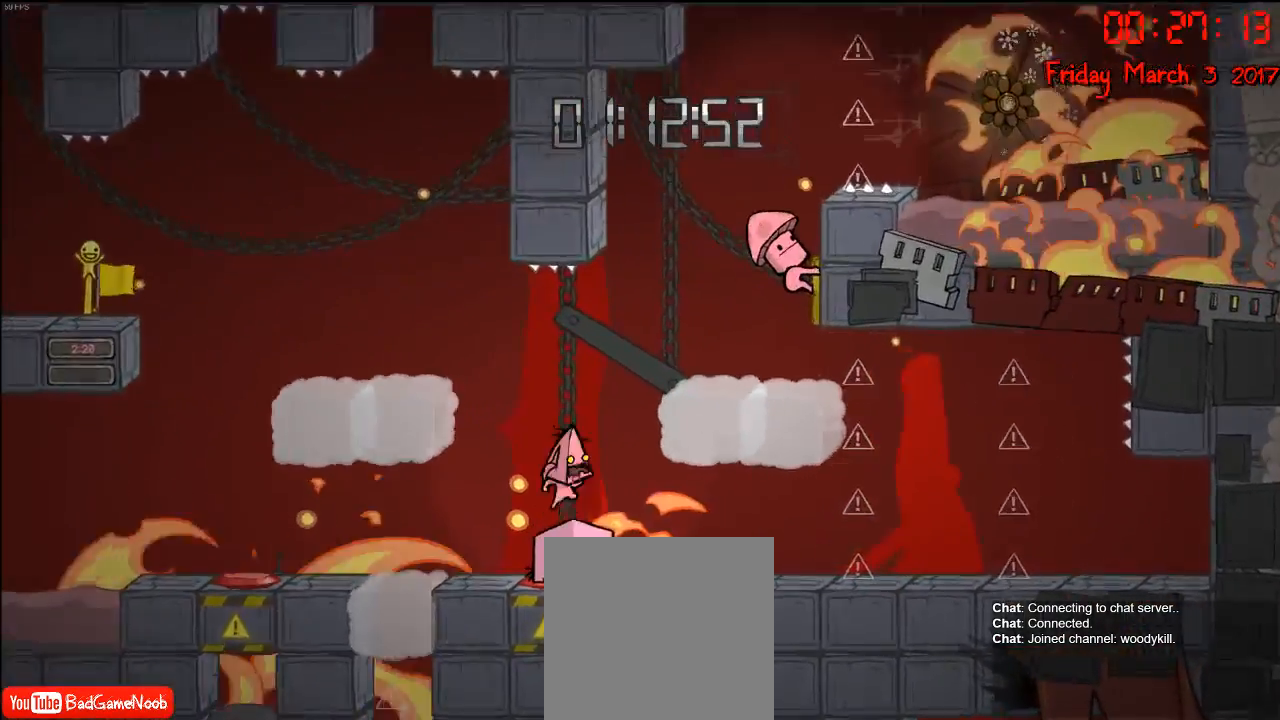
{"buttons": ["A"], "left_stick": "right", "right_stick": "center", "events": [[100, "A", "up"], [217, "A", "down"], [250, "left_stick", "right"]]}
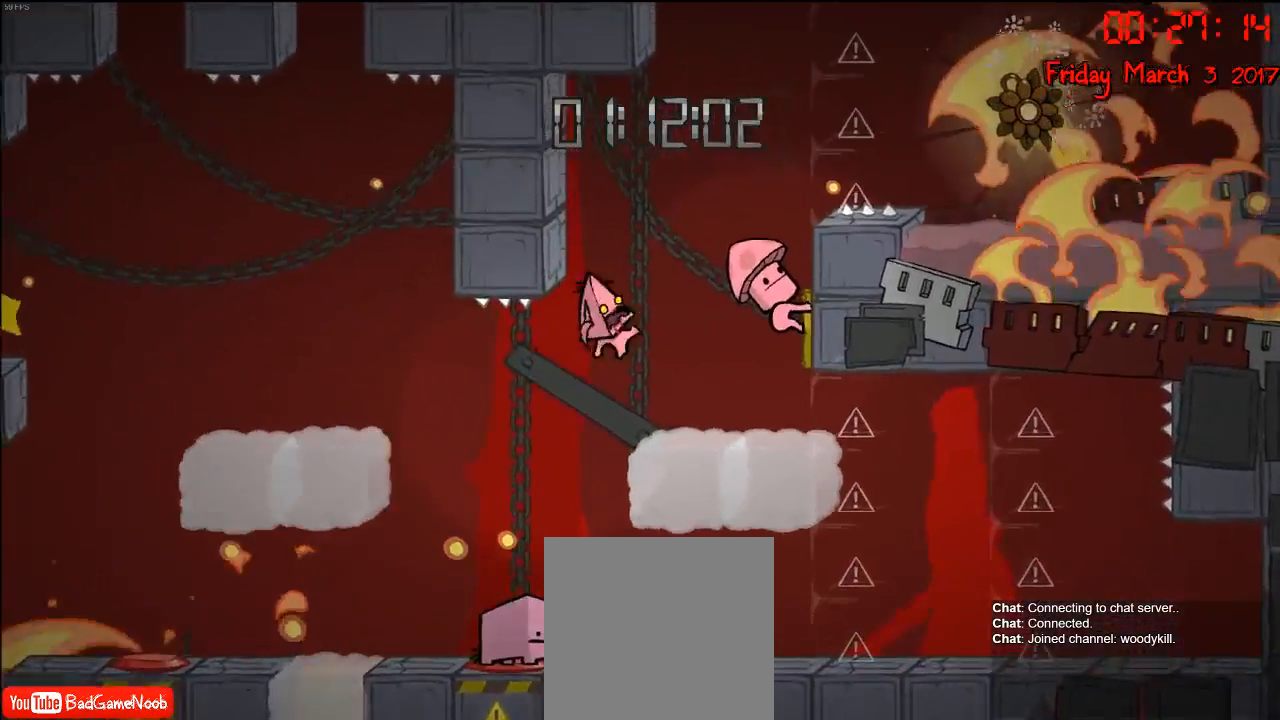
{"buttons": [], "left_stick": "center", "right_stick": "center", "events": [[50, "A", "up"], [233, "left_stick", "center"]]}
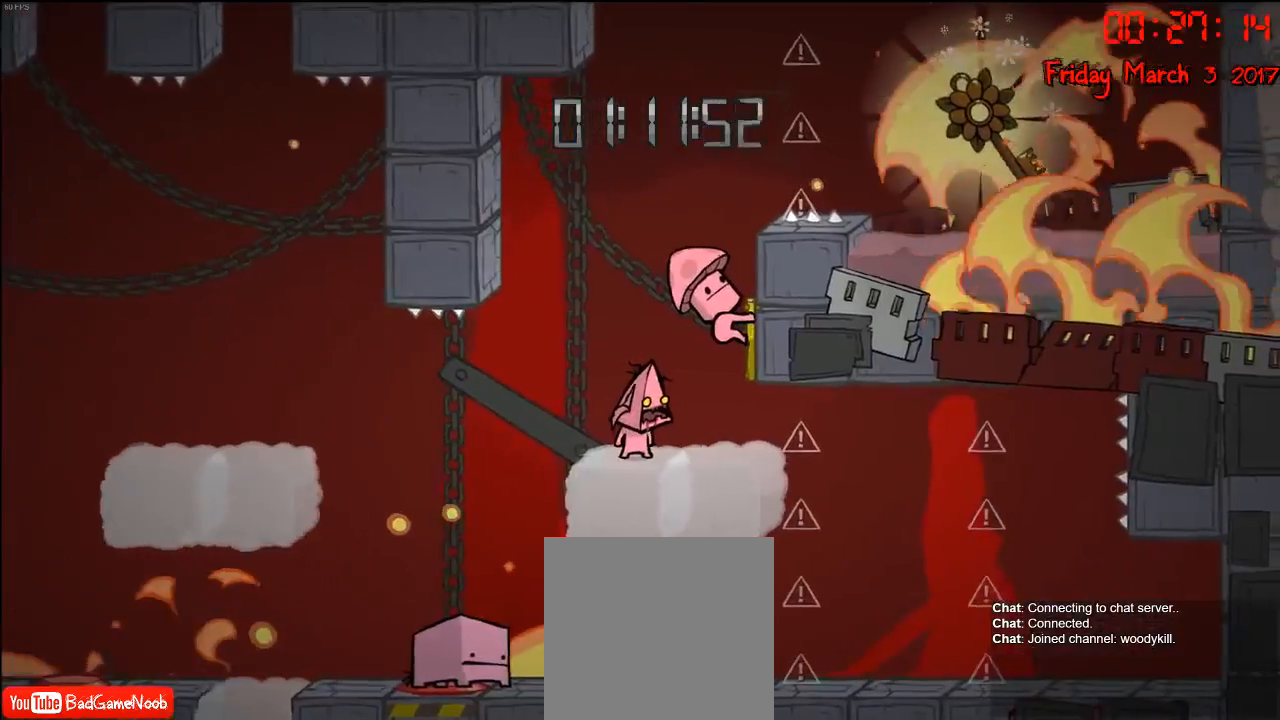
{"buttons": [], "left_stick": "right", "right_stick": "center", "events": [[450, "left_stick", "right"]]}
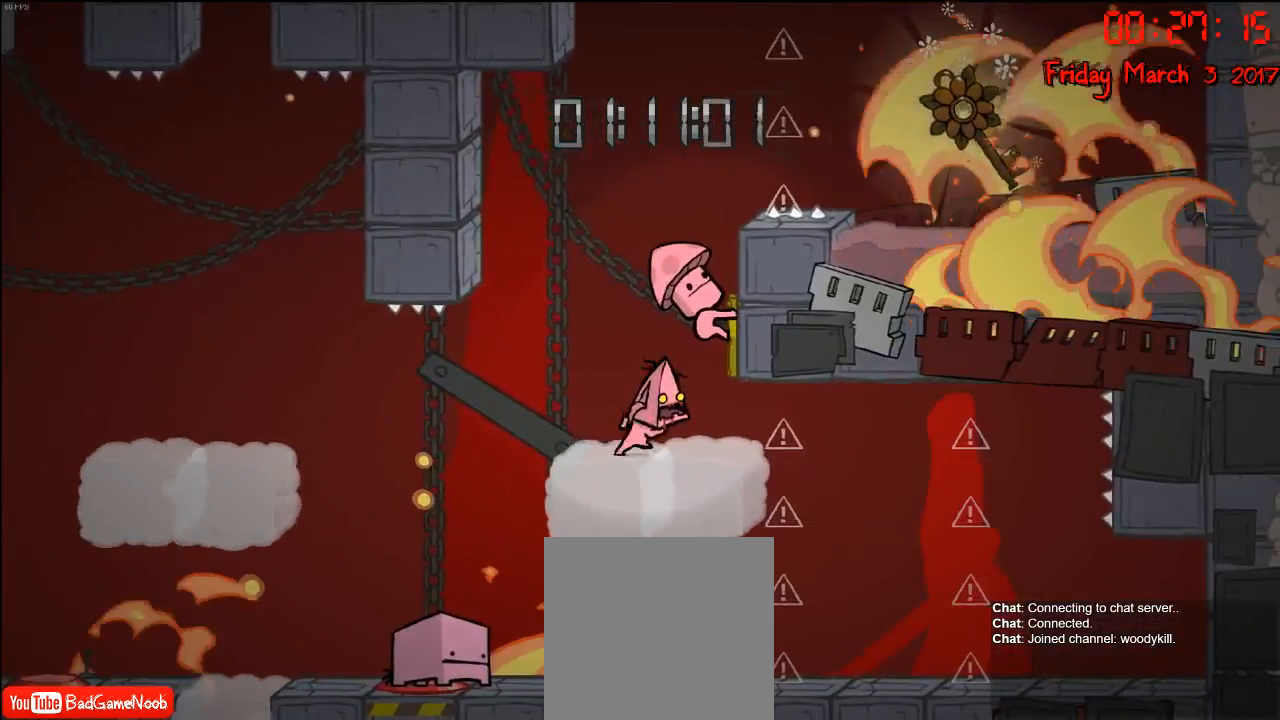
{"buttons": [], "left_stick": "left", "right_stick": "center", "events": [[67, "left_stick", "center"], [250, "A", "down"], [400, "left_stick", "left"], [433, "A", "up"]]}
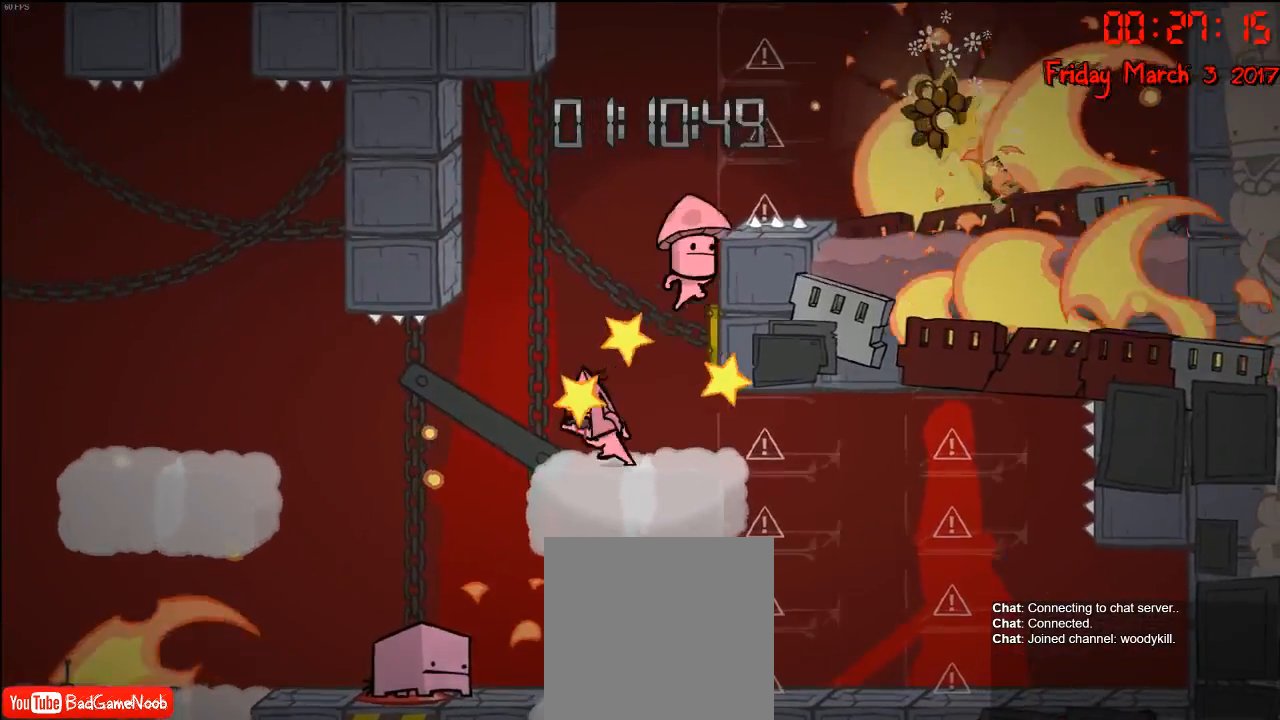
{"buttons": [], "left_stick": "center", "right_stick": "center", "events": [[67, "left_stick", "center"]]}
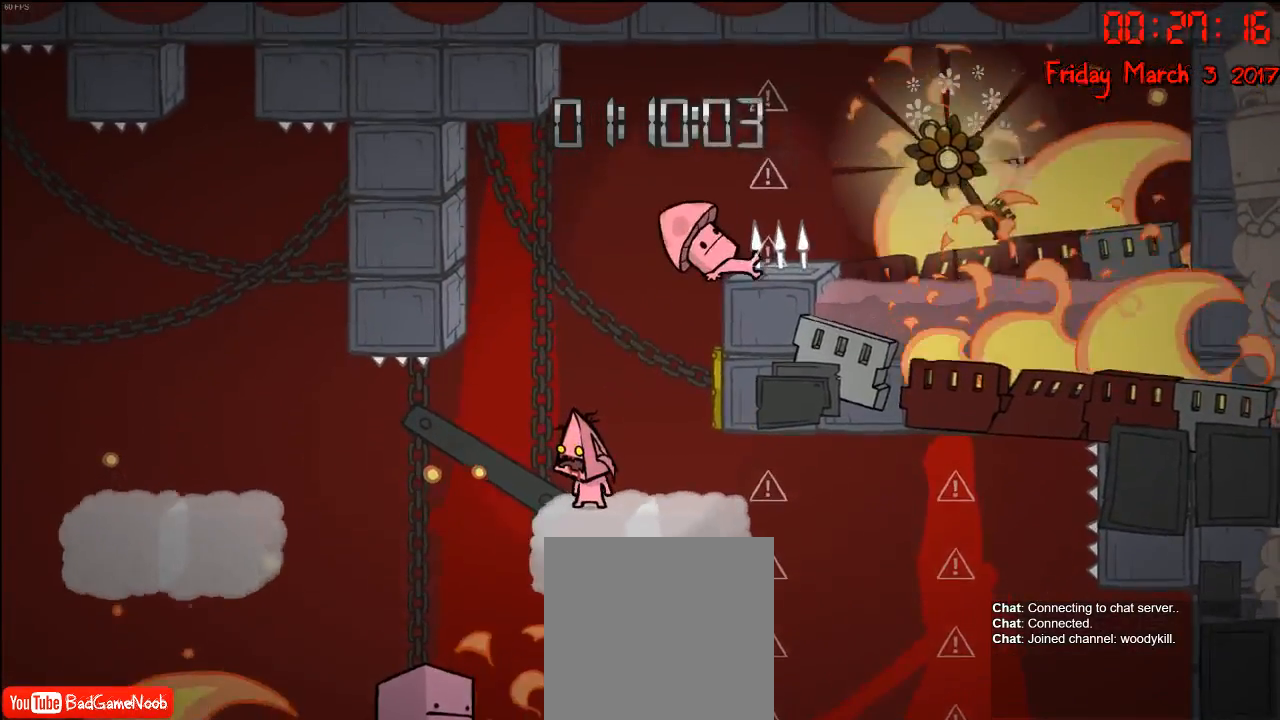
{"buttons": [], "left_stick": "right", "right_stick": "center", "events": [[483, "left_stick", "right"]]}
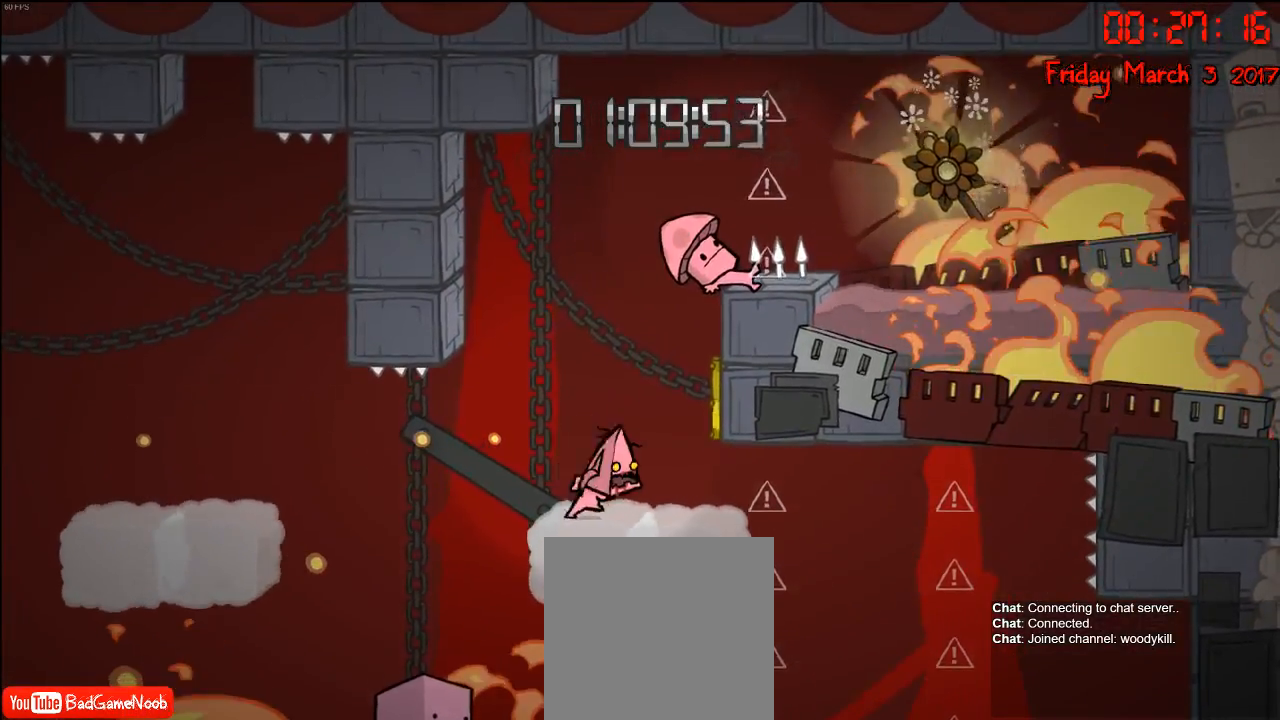
{"buttons": [], "left_stick": "right", "right_stick": "center", "events": [[117, "left_stick", "center"], [300, "A", "down"], [417, "A", "up"], [483, "left_stick", "right"]]}
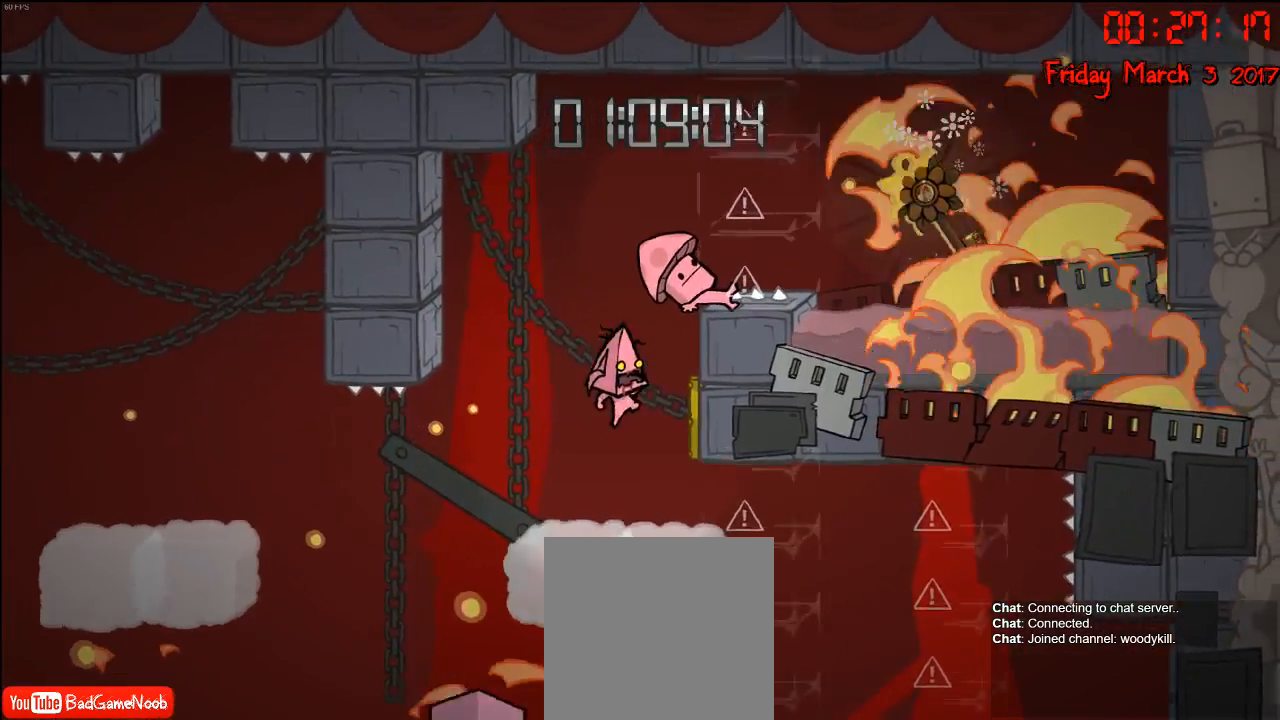
{"buttons": [], "left_stick": "left", "right_stick": "center", "events": [[183, "left_stick", "center"], [433, "left_stick", "left"]]}
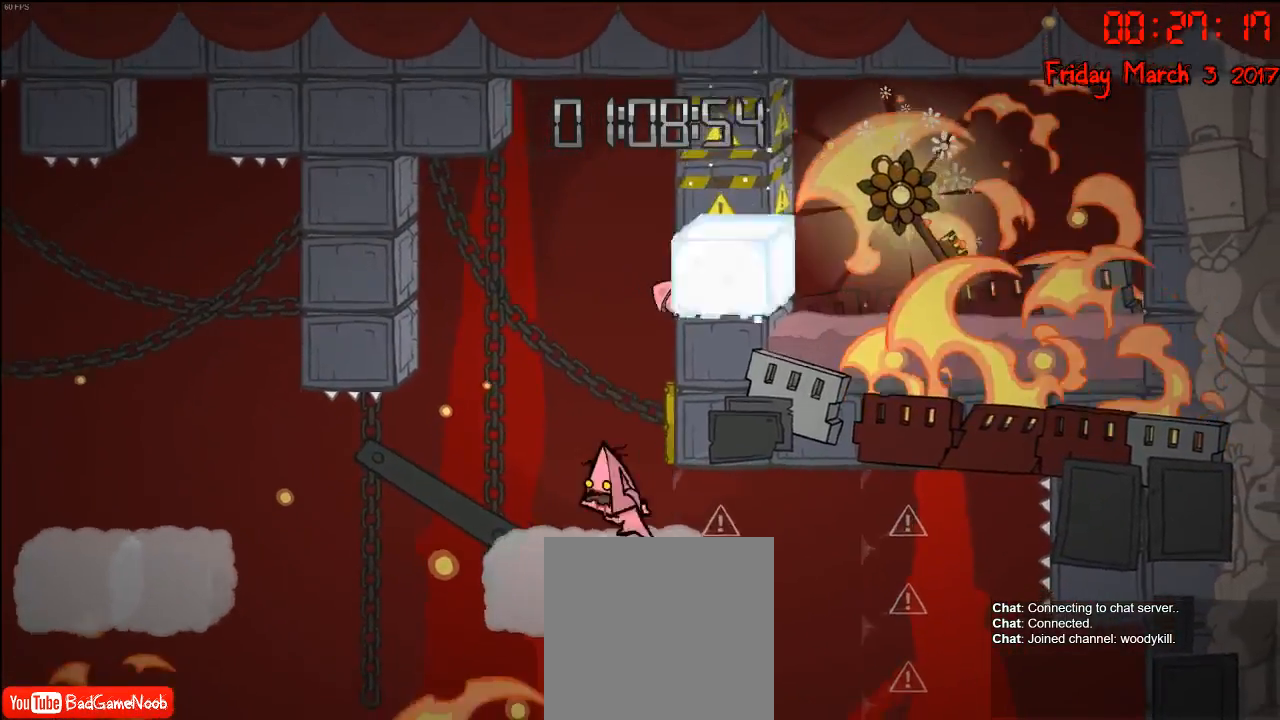
{"buttons": [], "left_stick": "center", "right_stick": "center", "events": [[267, "left_stick", "center"]]}
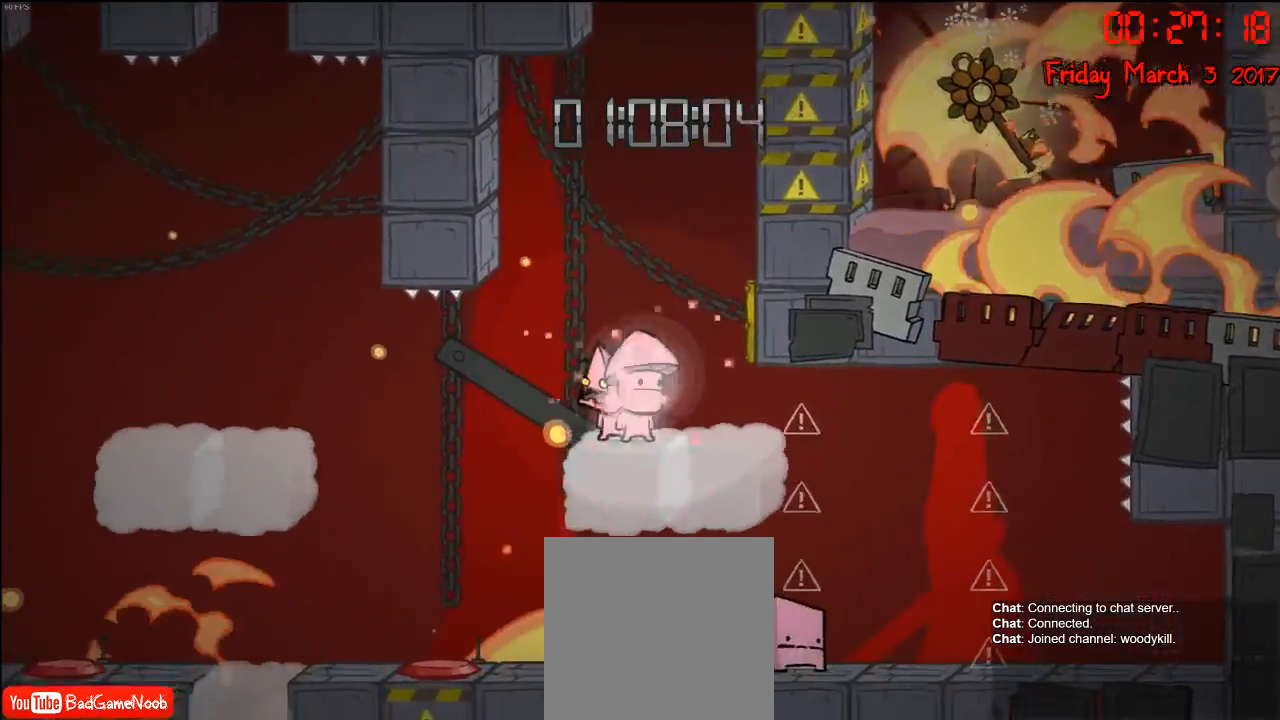
{"buttons": [], "left_stick": "right", "right_stick": "center", "events": [[183, "left_stick", "right"], [267, "A", "down"], [300, "left_stick", "center"], [467, "left_stick", "right"], [500, "A", "up"]]}
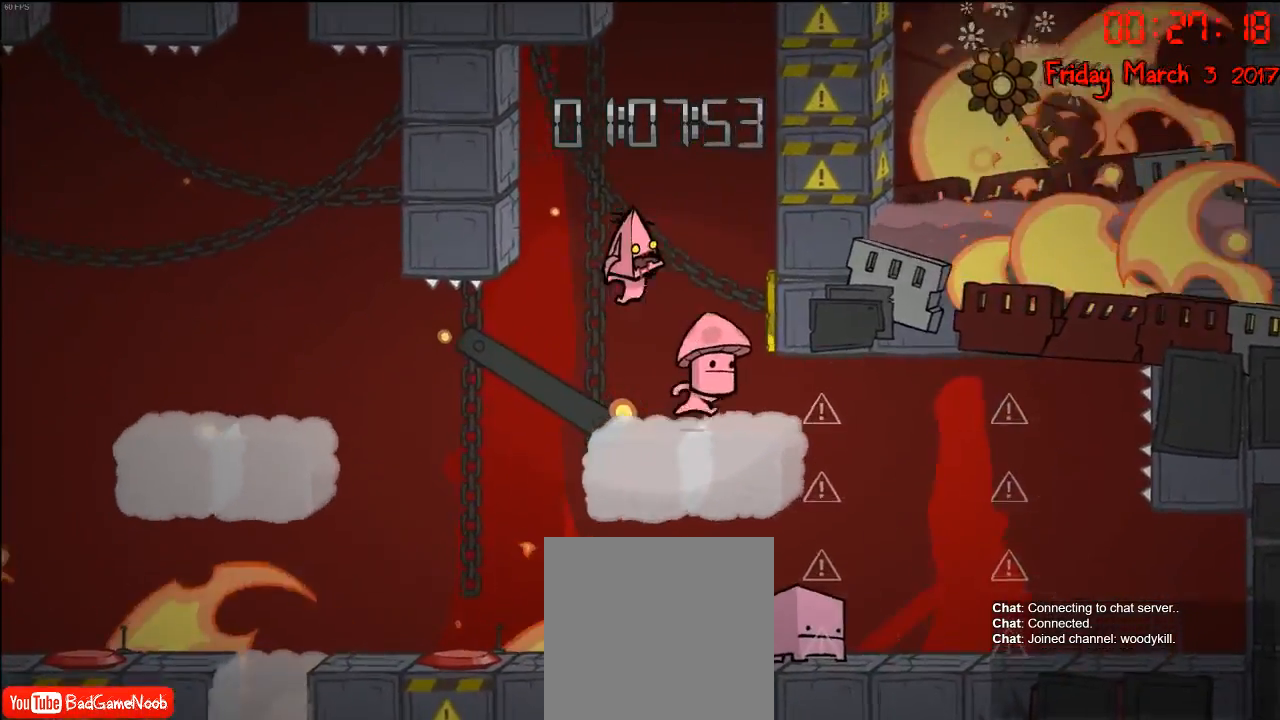
{"buttons": [], "left_stick": "left", "right_stick": "center", "events": [[133, "left_stick", "center"], [200, "left_stick", "left"]]}
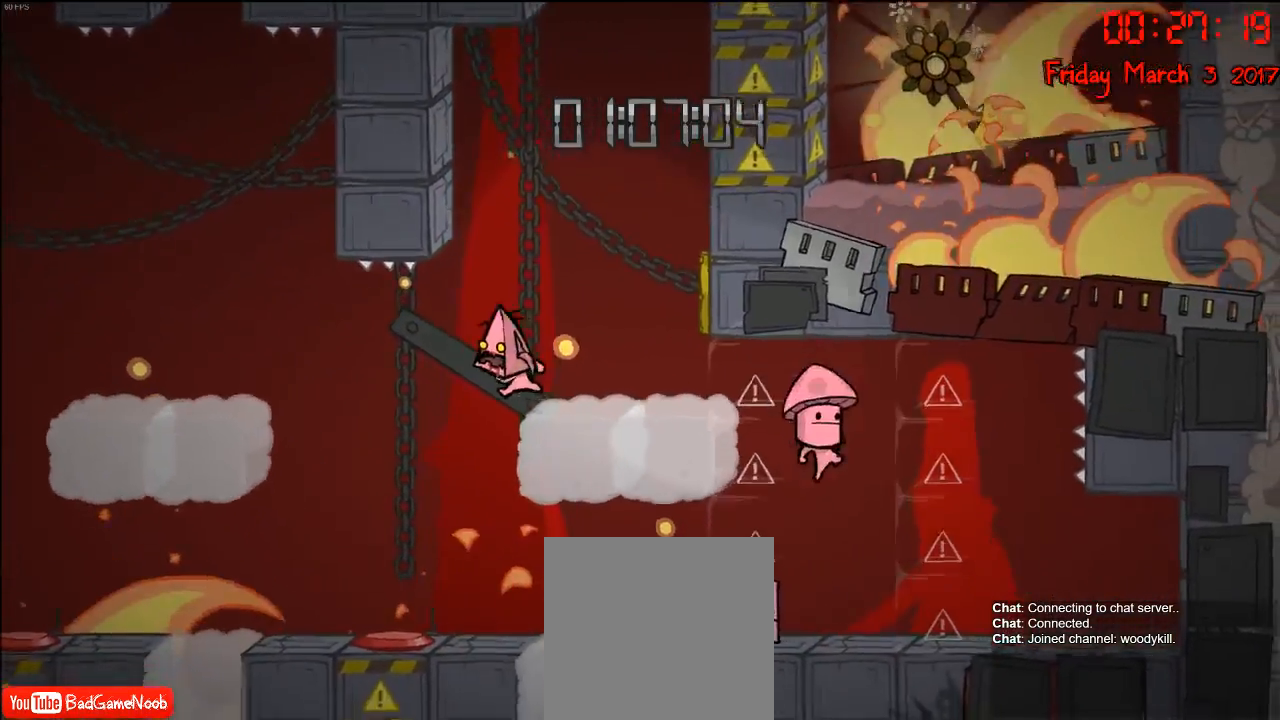
{"buttons": [], "left_stick": "left", "right_stick": "center", "events": []}